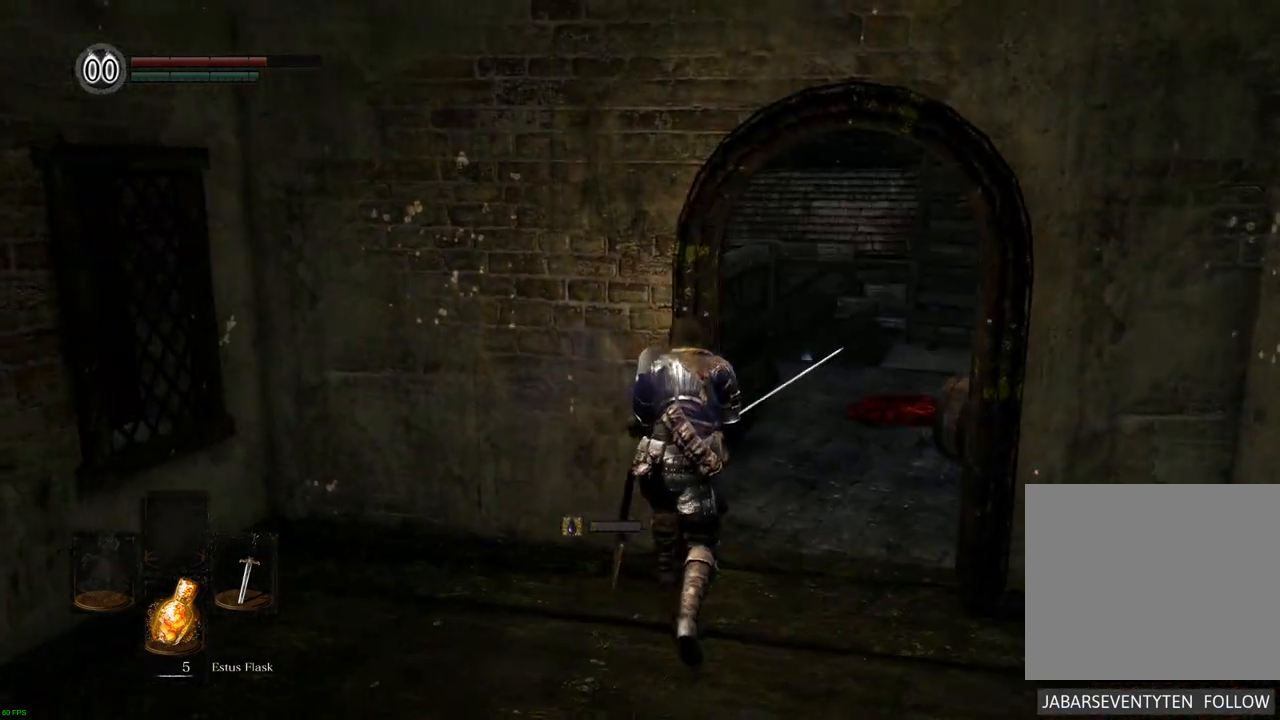
Gameplay with a controller (PlayStation layout); each line is a JSON object with the inputs held at the frame after it. "events" lists button and stick changes between this image and that frame as [ms after this image, input, new state], when the widget could be followed in between. Not read: L3 R3.
{"buttons": [], "left_stick": "up-right", "right_stick": "up-right", "events": [[333, "right_stick", "up-right"], [500, "left_stick", "up-right"]]}
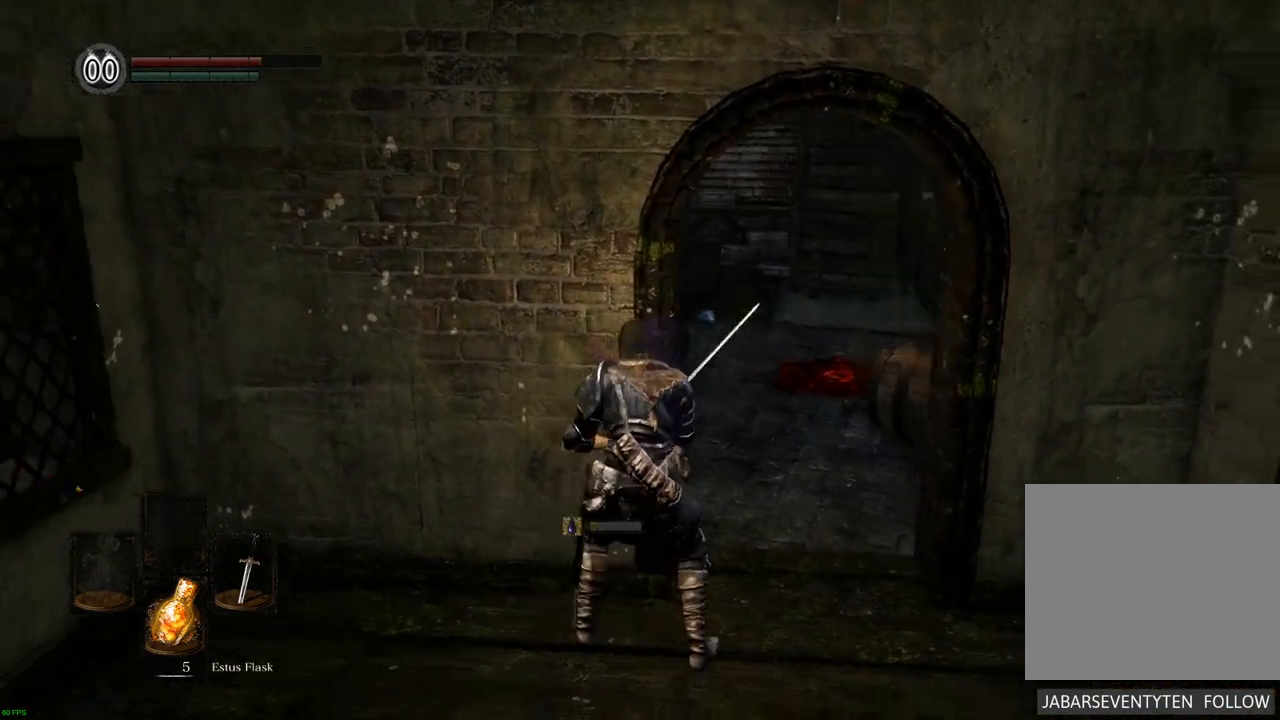
{"buttons": [], "left_stick": "up", "right_stick": "right", "events": [[83, "right_stick", "center"], [167, "left_stick", "up"], [233, "right_stick", "right"]]}
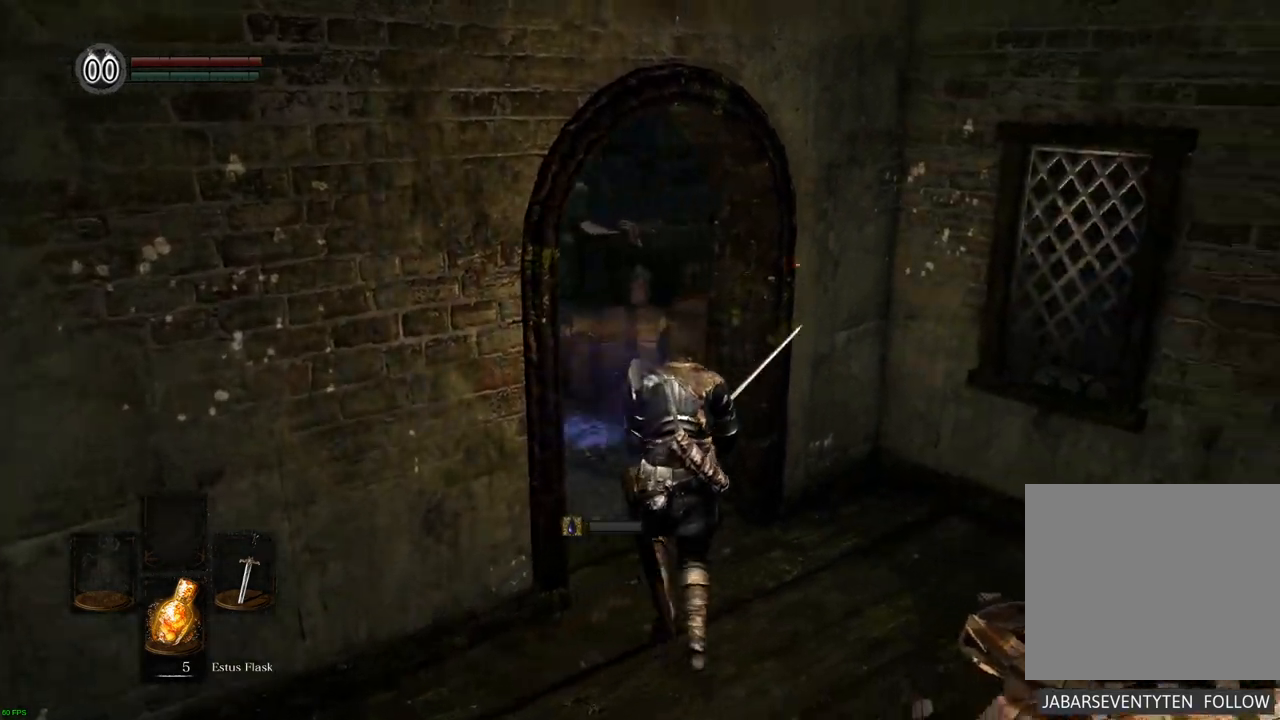
{"buttons": [], "left_stick": "up-left", "right_stick": "center", "events": [[33, "right_stick", "center"], [83, "left_stick", "up-left"], [217, "right_stick", "right"], [433, "right_stick", "center"]]}
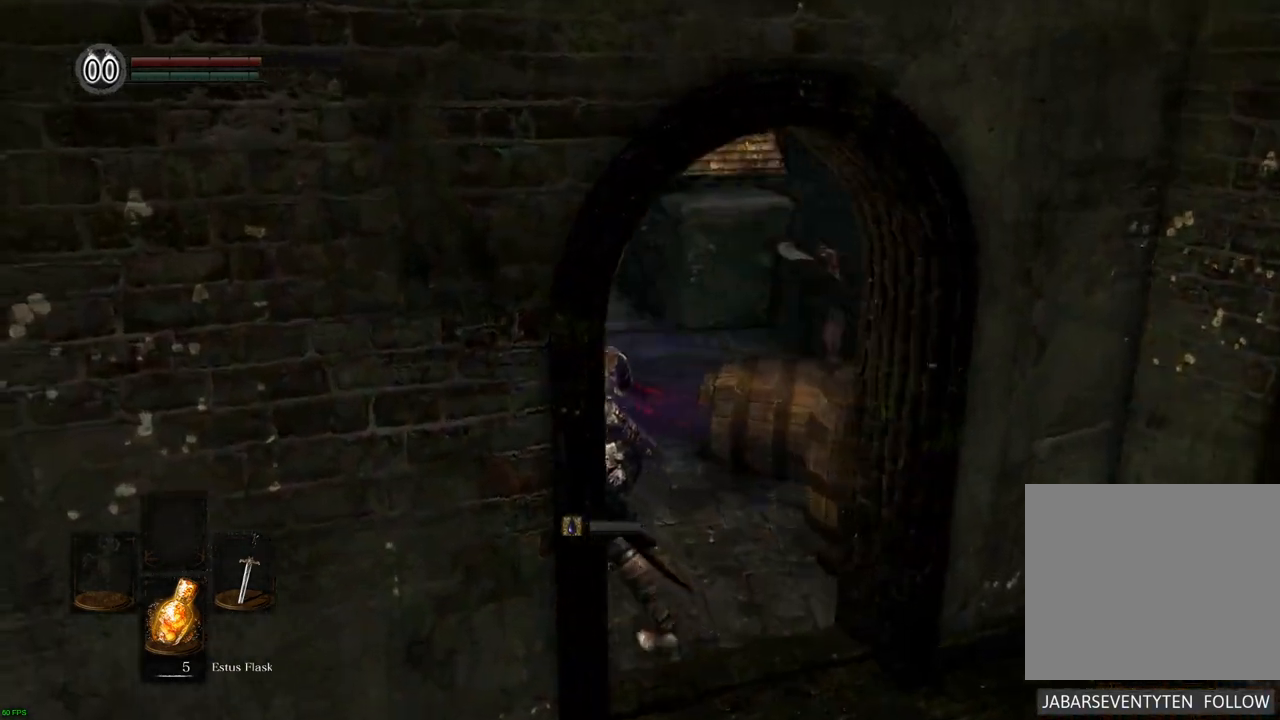
{"buttons": [], "left_stick": "up", "right_stick": "center", "events": [[33, "left_stick", "center"], [33, "right_stick", "right"], [200, "left_stick", "up"], [383, "right_stick", "center"]]}
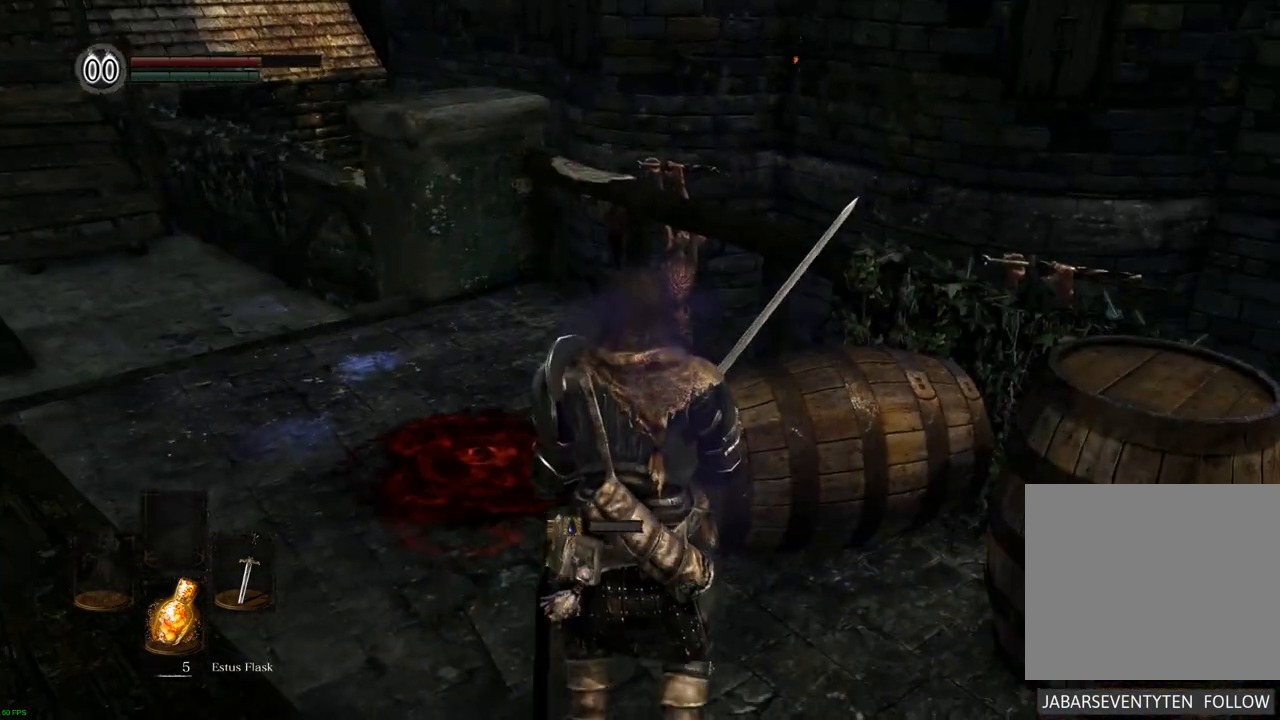
{"buttons": [], "left_stick": "up", "right_stick": "center", "events": []}
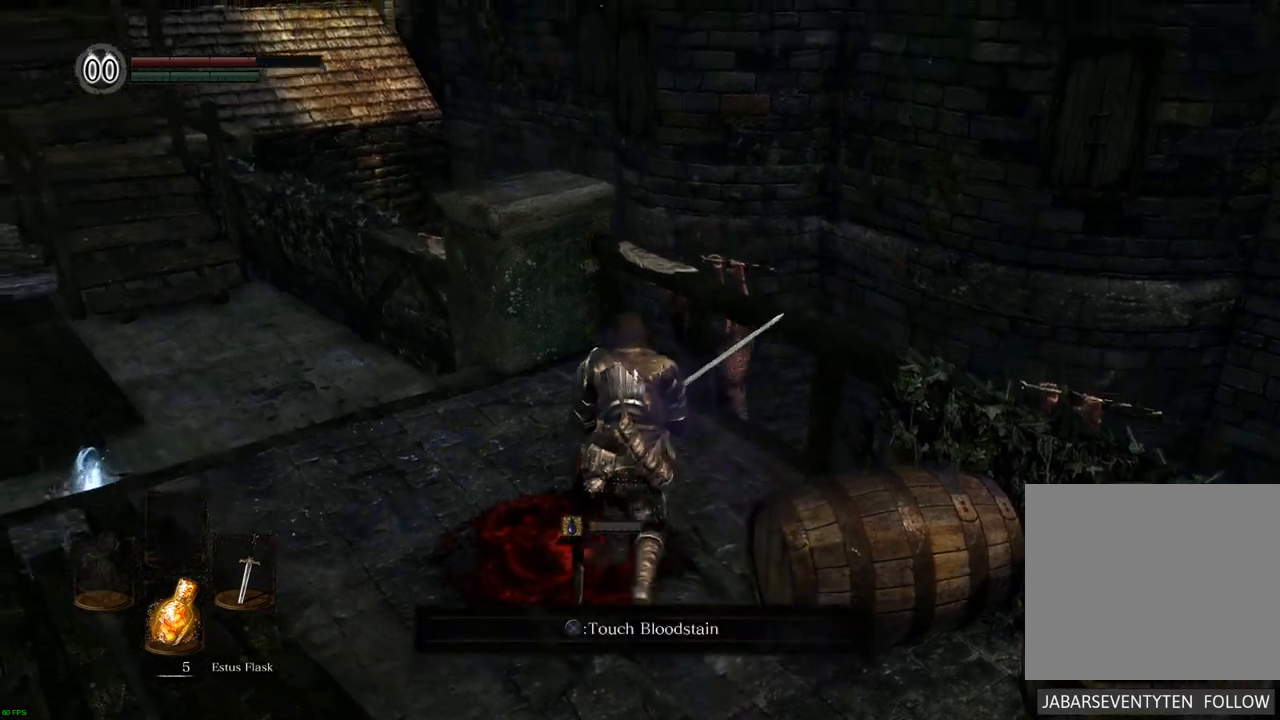
{"buttons": [], "left_stick": "up-right", "right_stick": "center", "events": [[83, "SQUARE", "down"], [200, "SQUARE", "up"], [467, "left_stick", "up-right"]]}
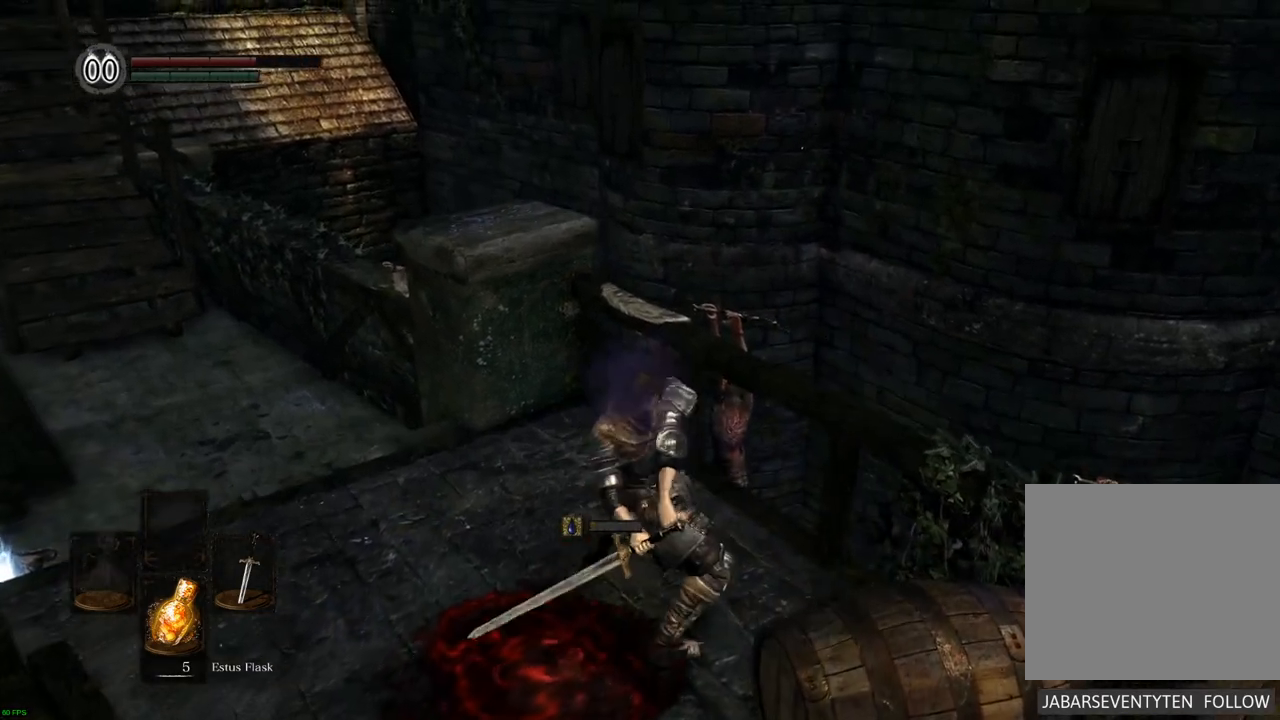
{"buttons": [], "left_stick": "center", "right_stick": "center", "events": [[67, "left_stick", "center"]]}
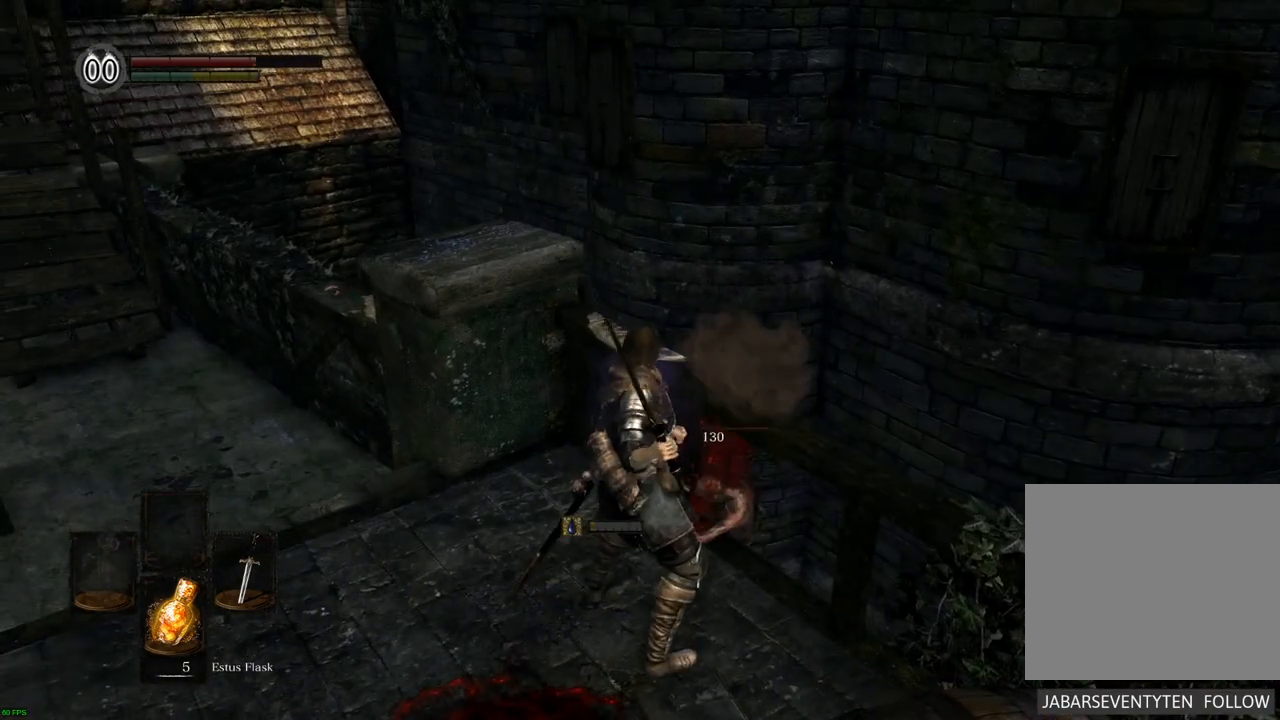
{"buttons": [], "left_stick": "down-right", "right_stick": "up-right", "events": [[83, "left_stick", "down-right"], [417, "right_stick", "up-right"]]}
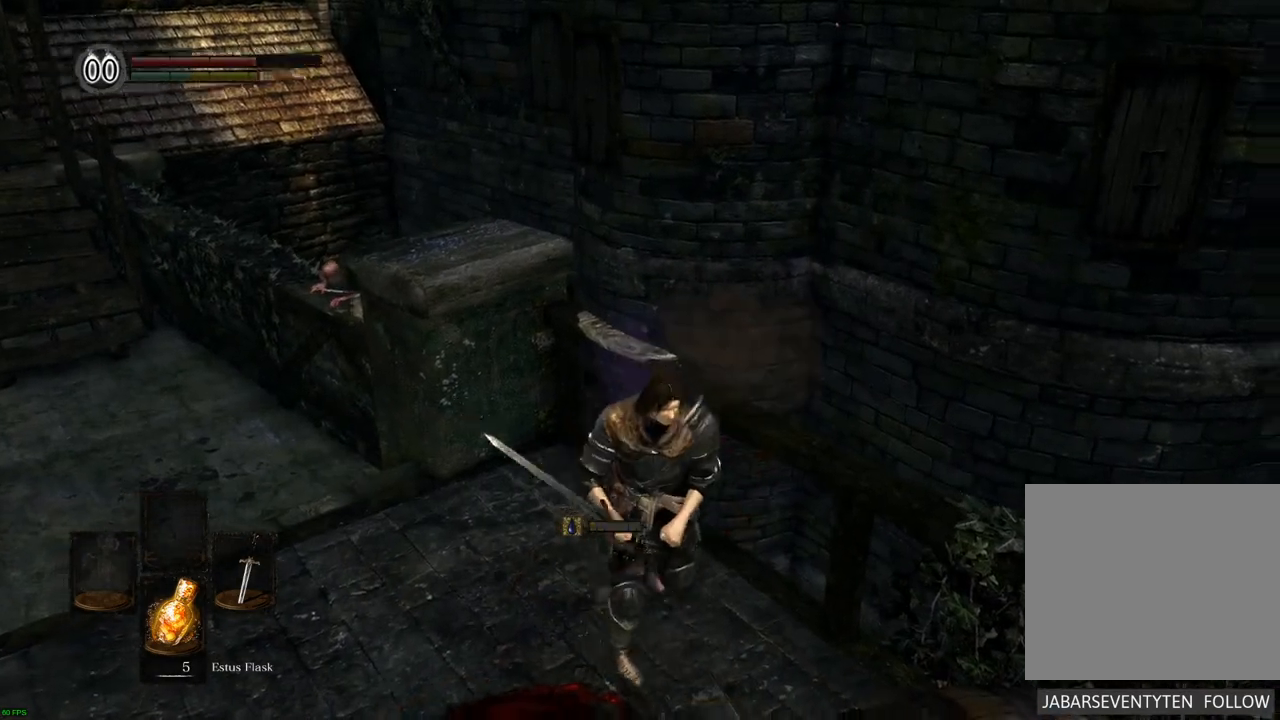
{"buttons": [], "left_stick": "up-right", "right_stick": "center", "events": [[183, "left_stick", "right"], [200, "right_stick", "center"], [300, "left_stick", "up-right"], [350, "SQUARE", "down"], [450, "SQUARE", "up"]]}
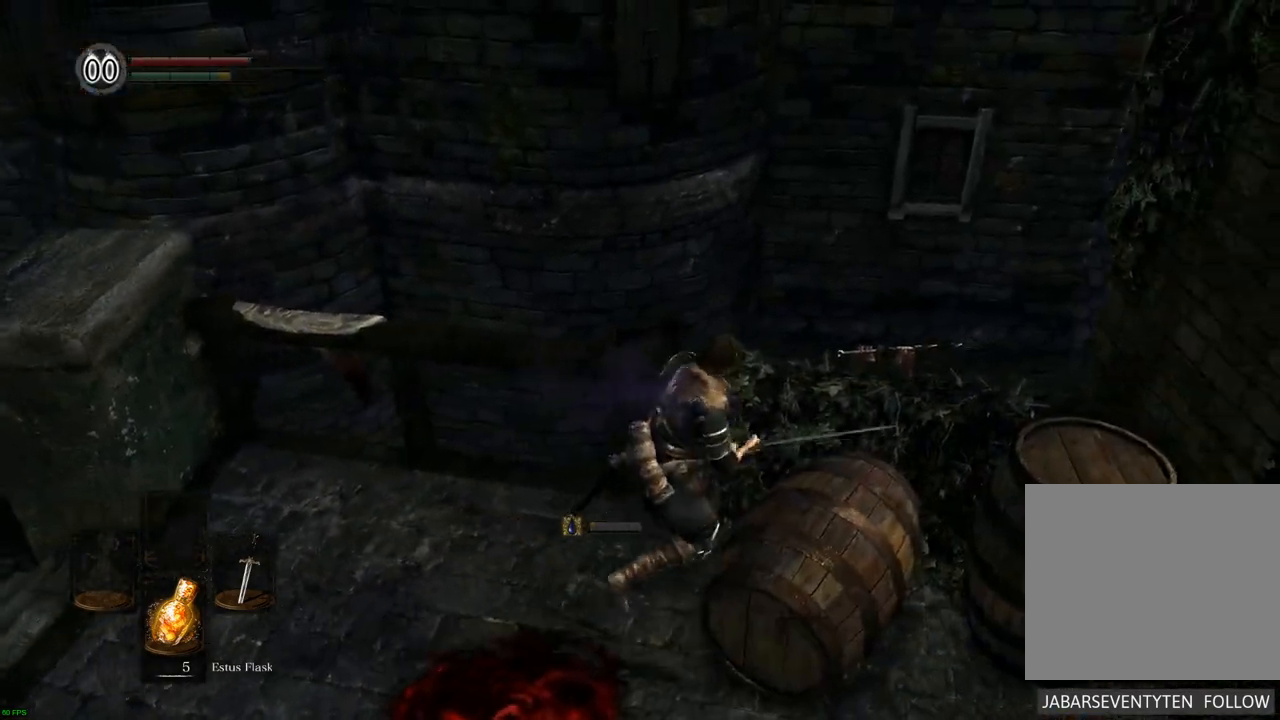
{"buttons": [], "left_stick": "up-right", "right_stick": "center", "events": []}
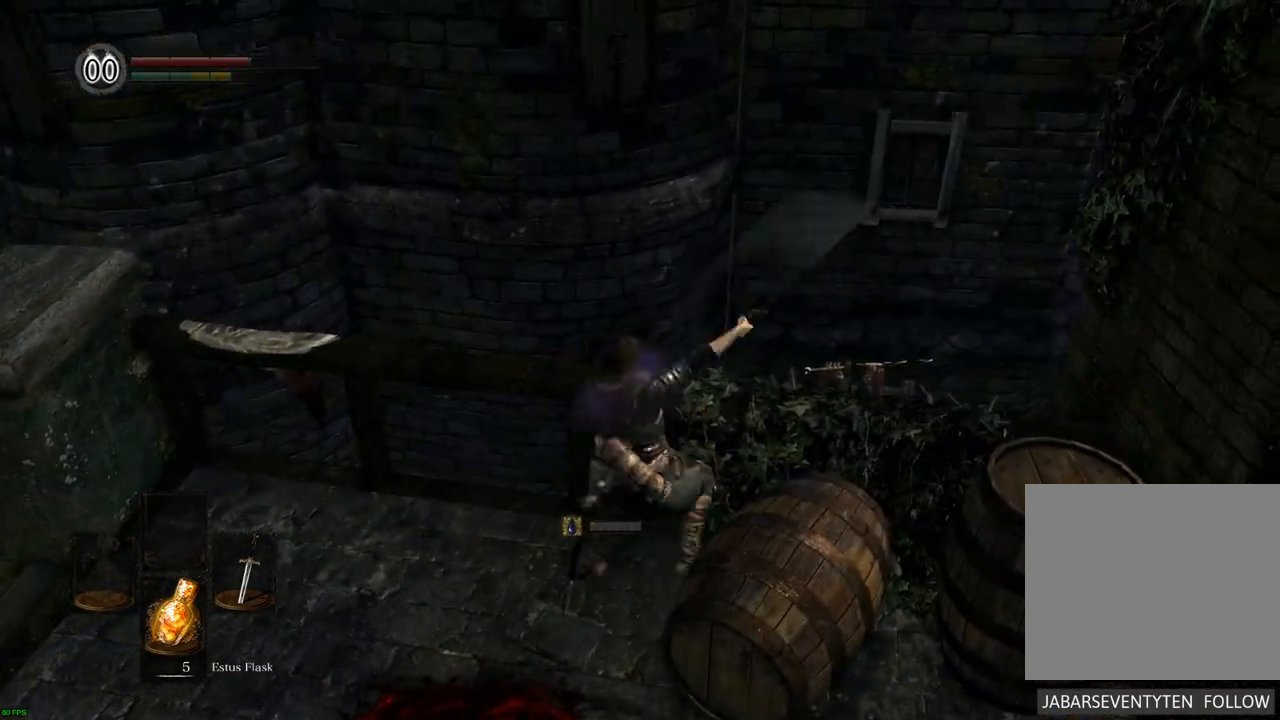
{"buttons": [], "left_stick": "down-right", "right_stick": "center", "events": [[483, "left_stick", "down-right"]]}
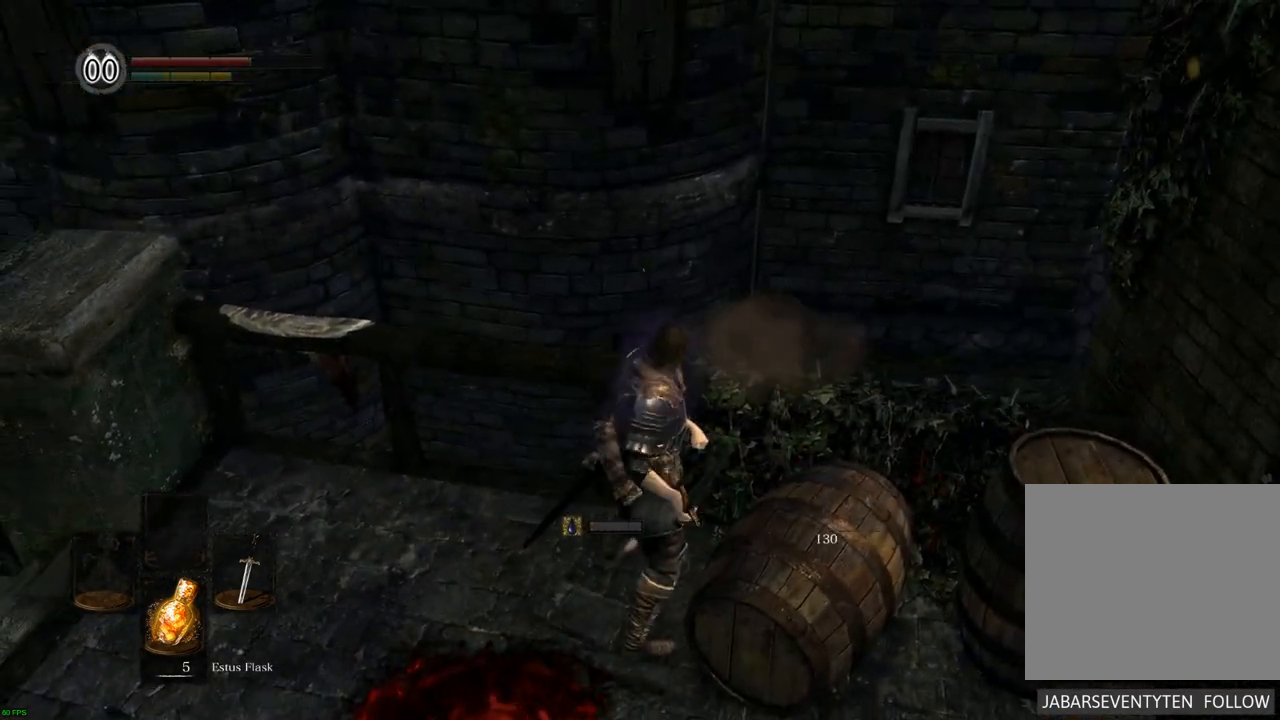
{"buttons": [], "left_stick": "center", "right_stick": "center", "events": [[50, "right_stick", "left"], [67, "left_stick", "down"], [317, "left_stick", "down-left"], [433, "right_stick", "center"], [450, "left_stick", "center"]]}
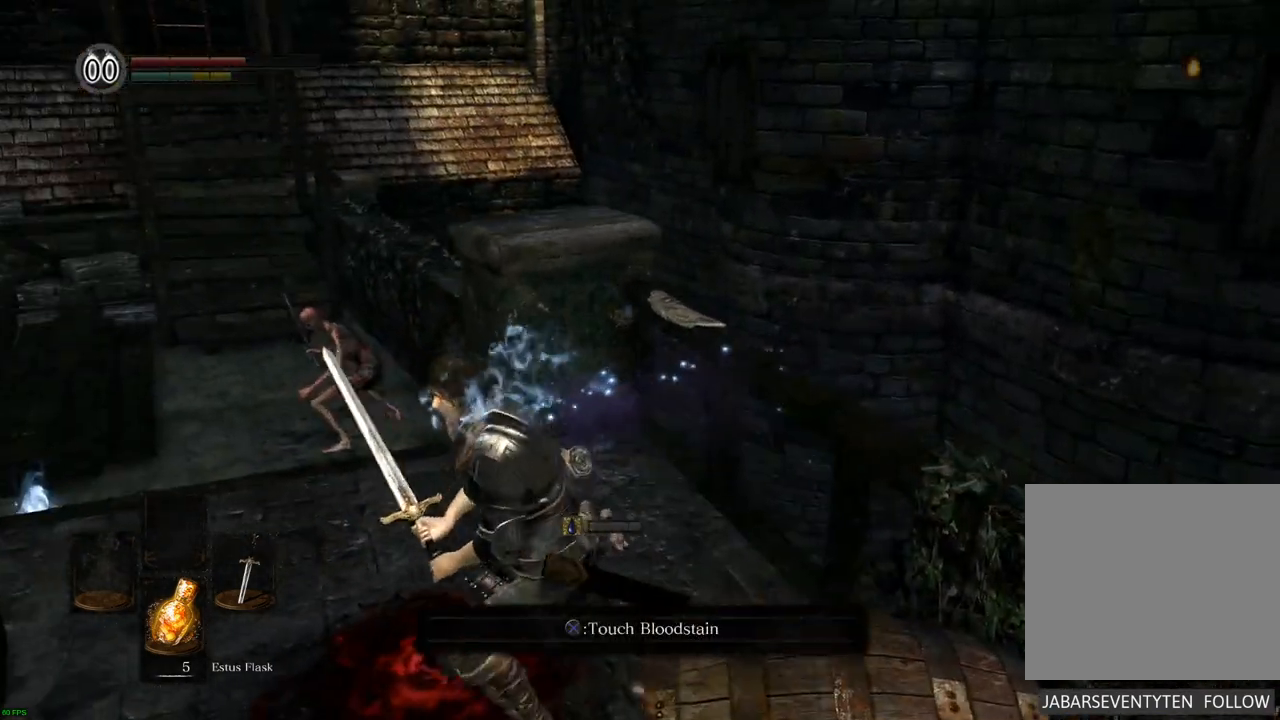
{"buttons": [], "left_stick": "down", "right_stick": "center", "events": [[233, "left_stick", "down"], [267, "right_stick", "up-left"], [500, "right_stick", "center"]]}
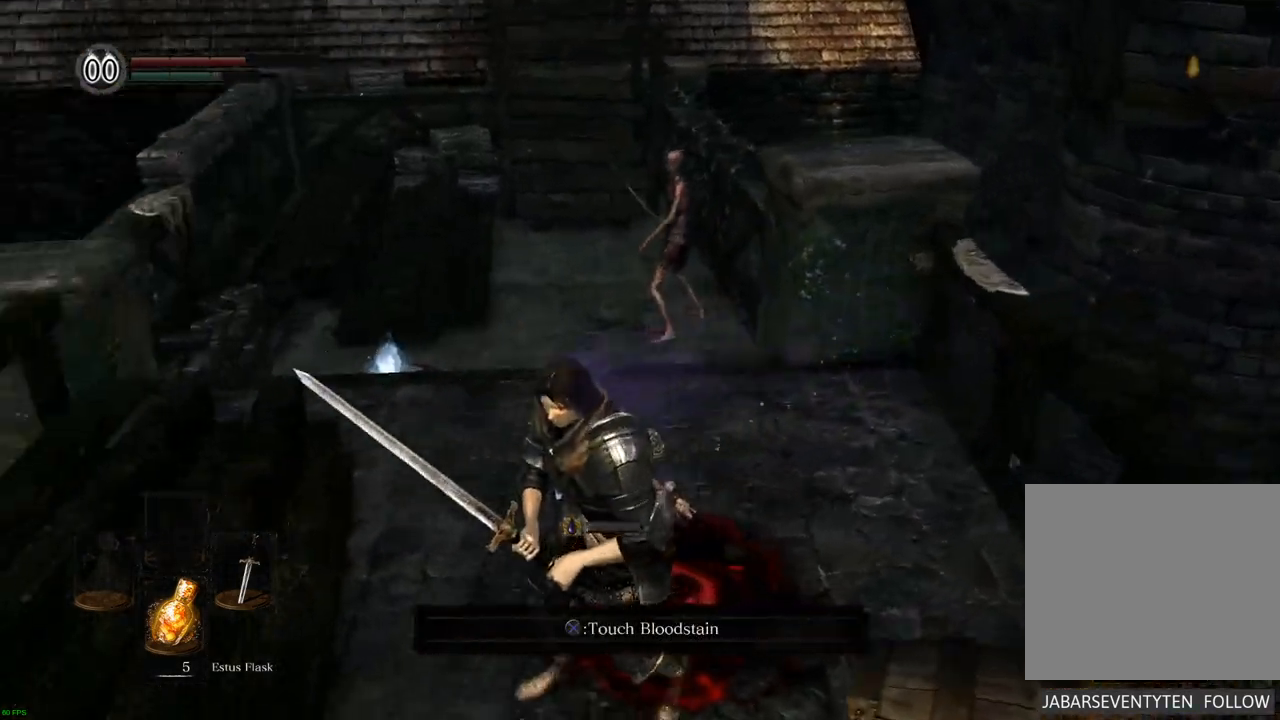
{"buttons": [], "left_stick": "left", "right_stick": "left", "events": [[433, "left_stick", "left"], [483, "right_stick", "left"]]}
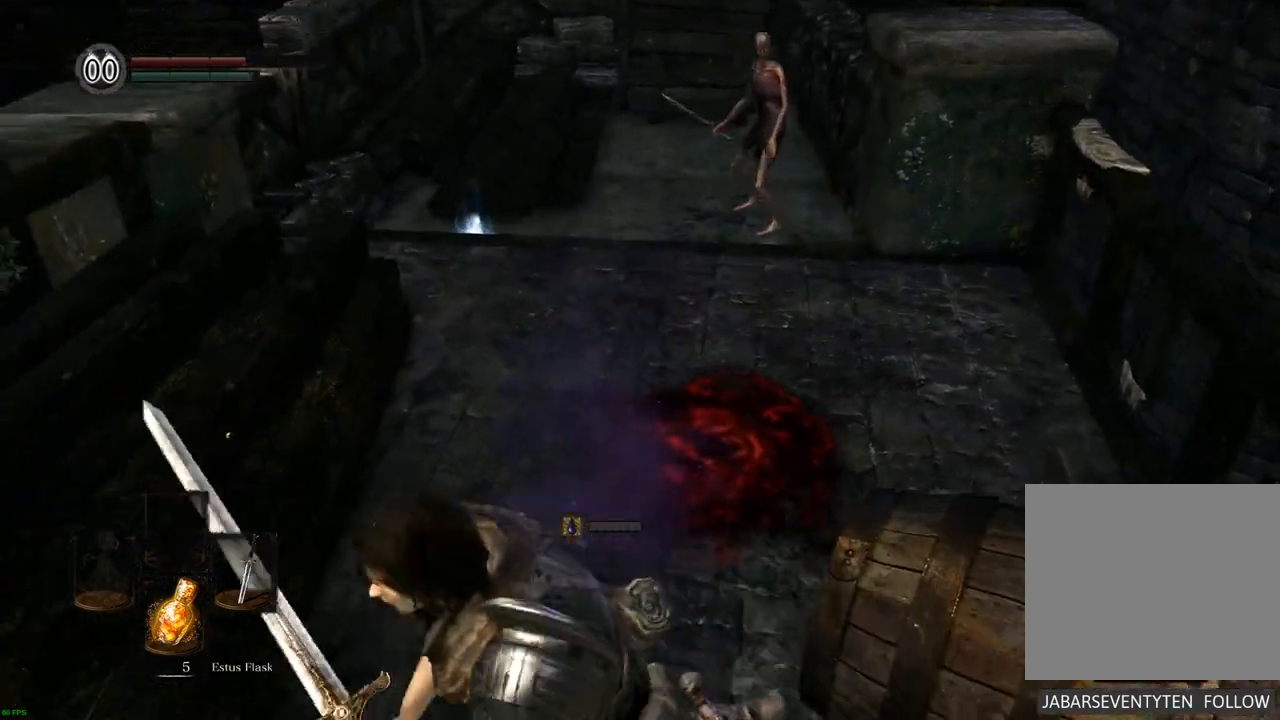
{"buttons": [], "left_stick": "center", "right_stick": "center", "events": [[33, "left_stick", "up"], [150, "left_stick", "center"], [167, "right_stick", "center"], [350, "right_stick", "up-right"], [483, "right_stick", "center"]]}
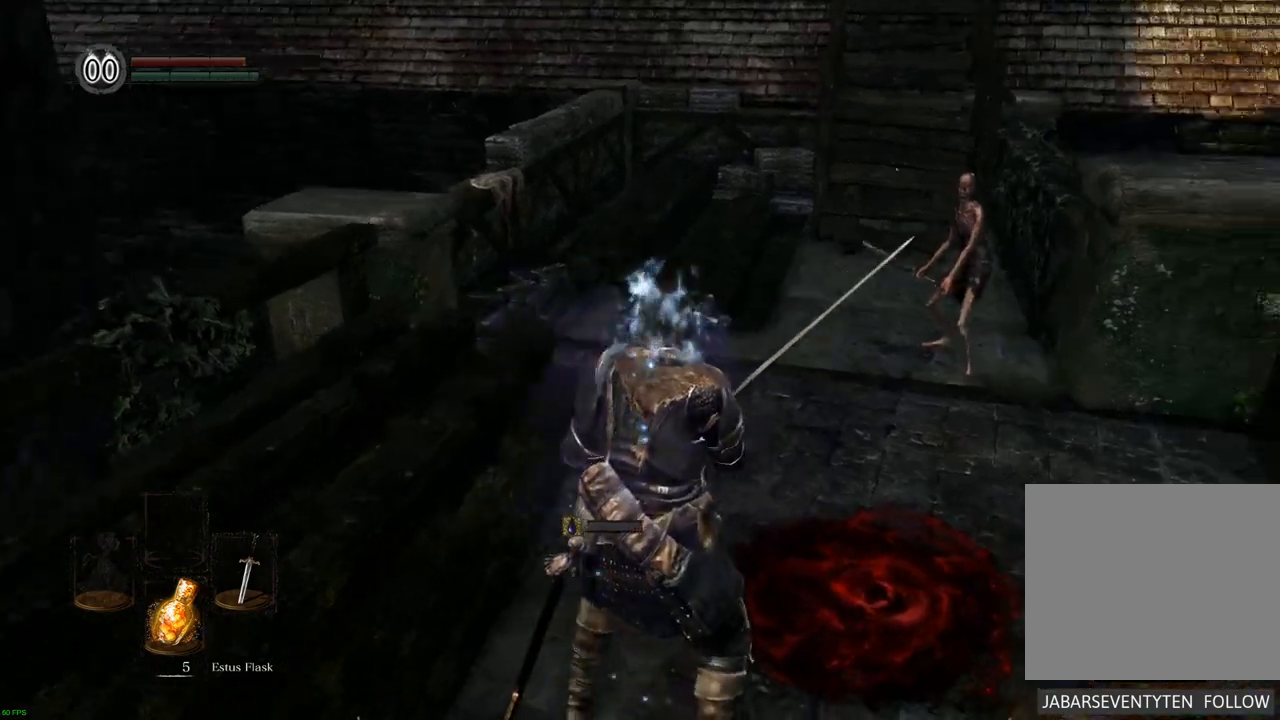
{"buttons": [], "left_stick": "center", "right_stick": "center", "events": [[200, "right_stick", "up-right"], [300, "right_stick", "center"]]}
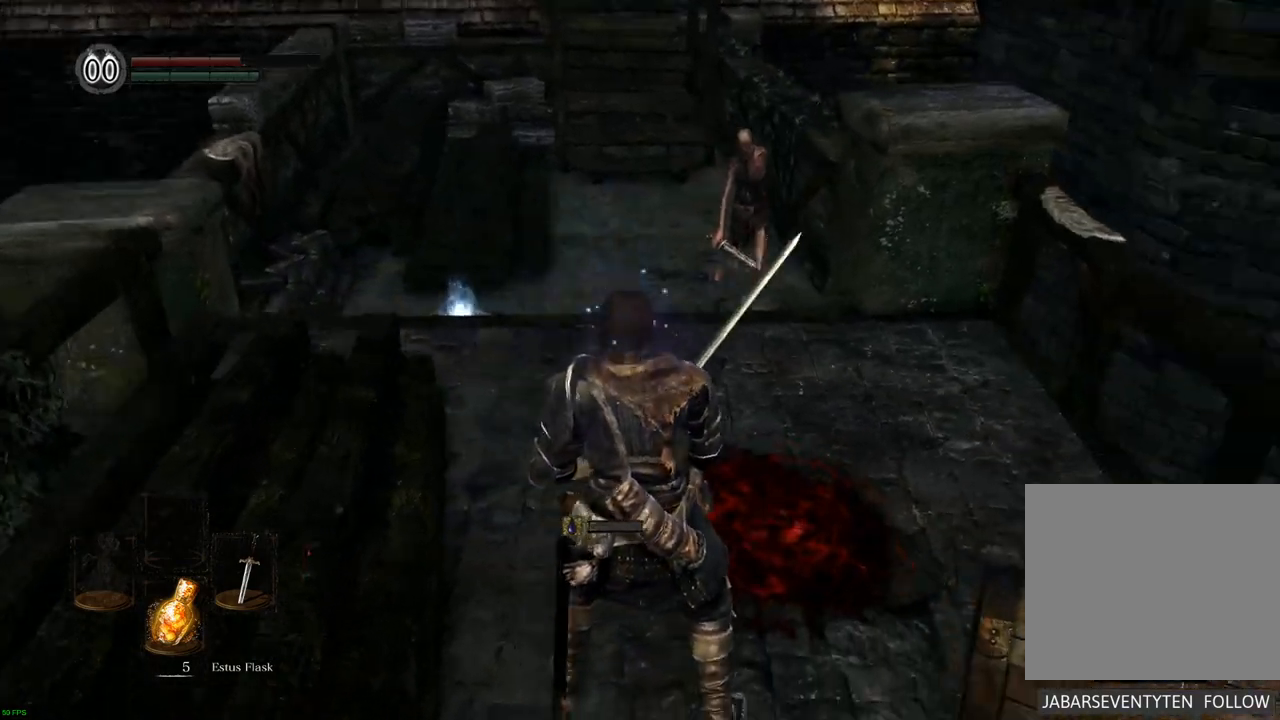
{"buttons": [], "left_stick": "center", "right_stick": "center", "events": []}
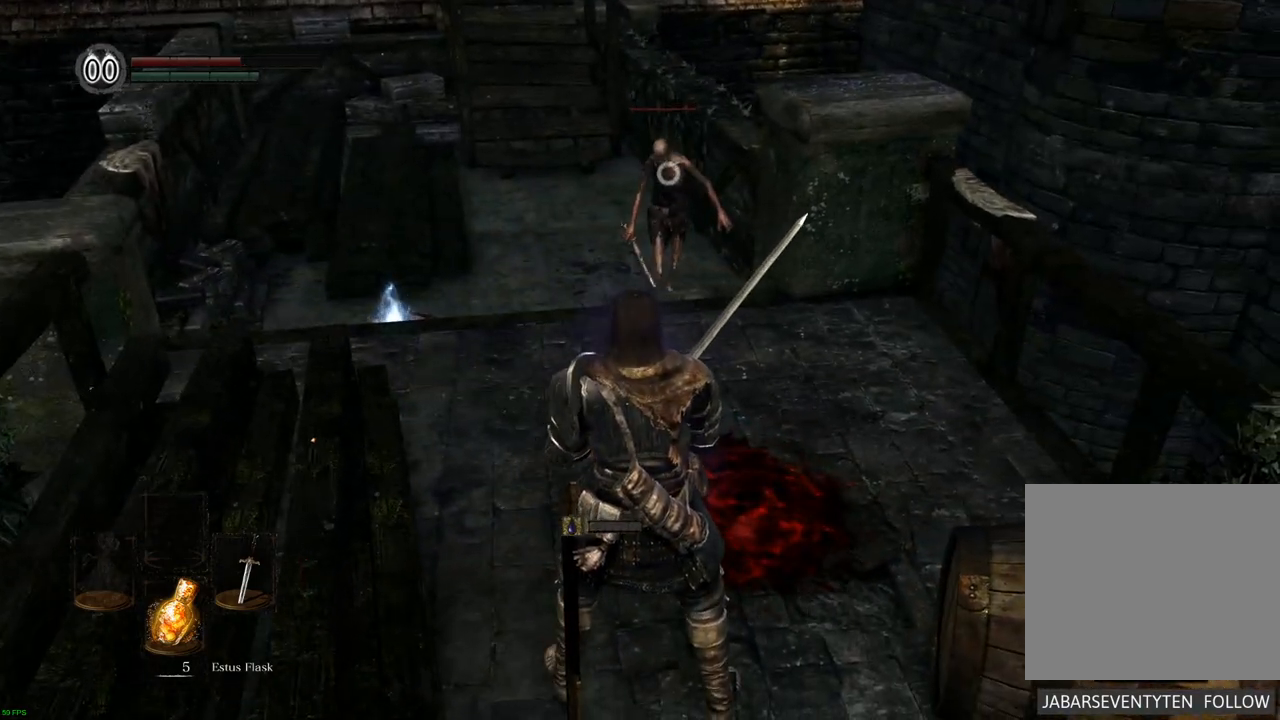
{"buttons": [], "left_stick": "center", "right_stick": "center", "events": []}
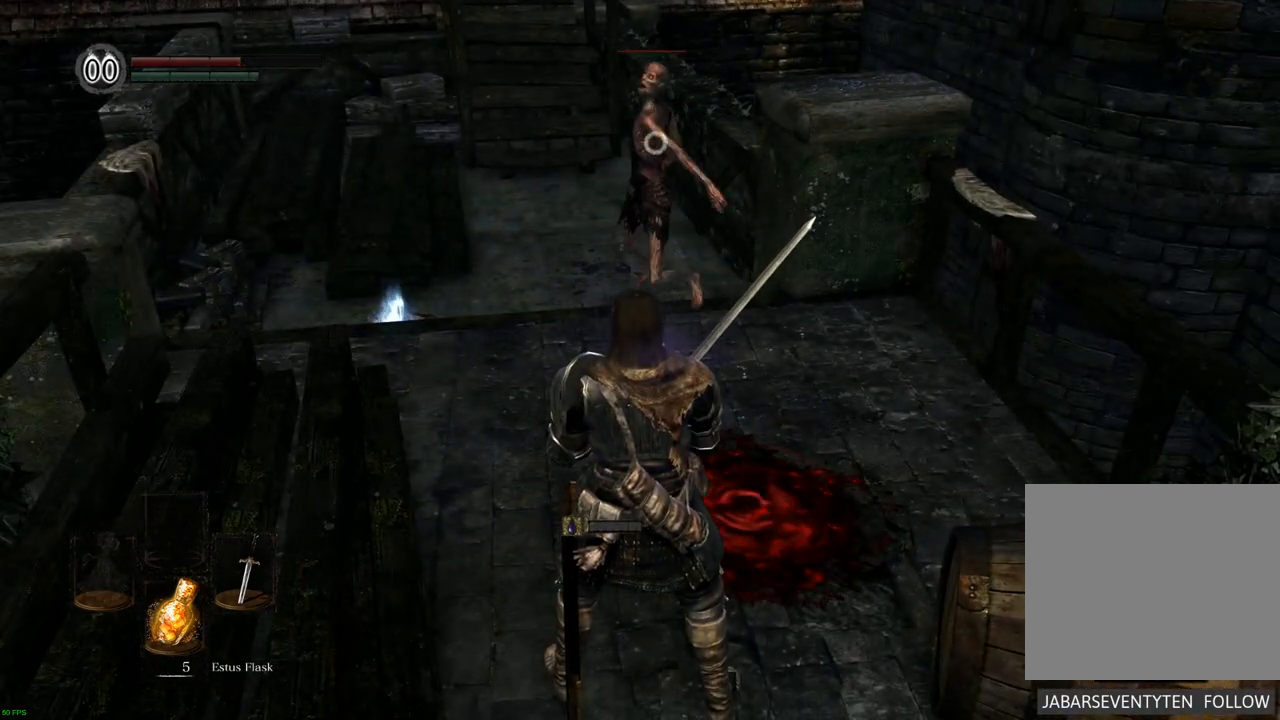
{"buttons": [], "left_stick": "down", "right_stick": "center", "events": [[150, "SQUARE", "down"], [167, "SQUARE", "up"], [217, "left_stick", "down"]]}
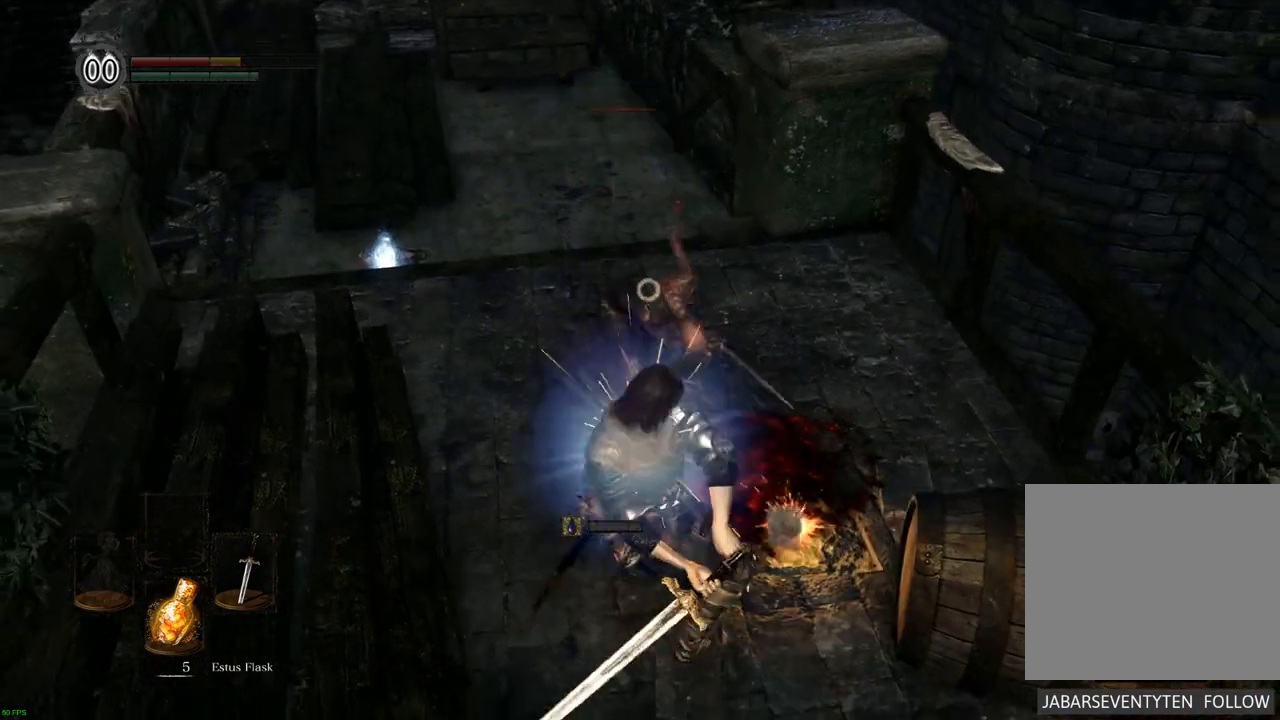
{"buttons": [], "left_stick": "center", "right_stick": "center", "events": [[250, "left_stick", "center"]]}
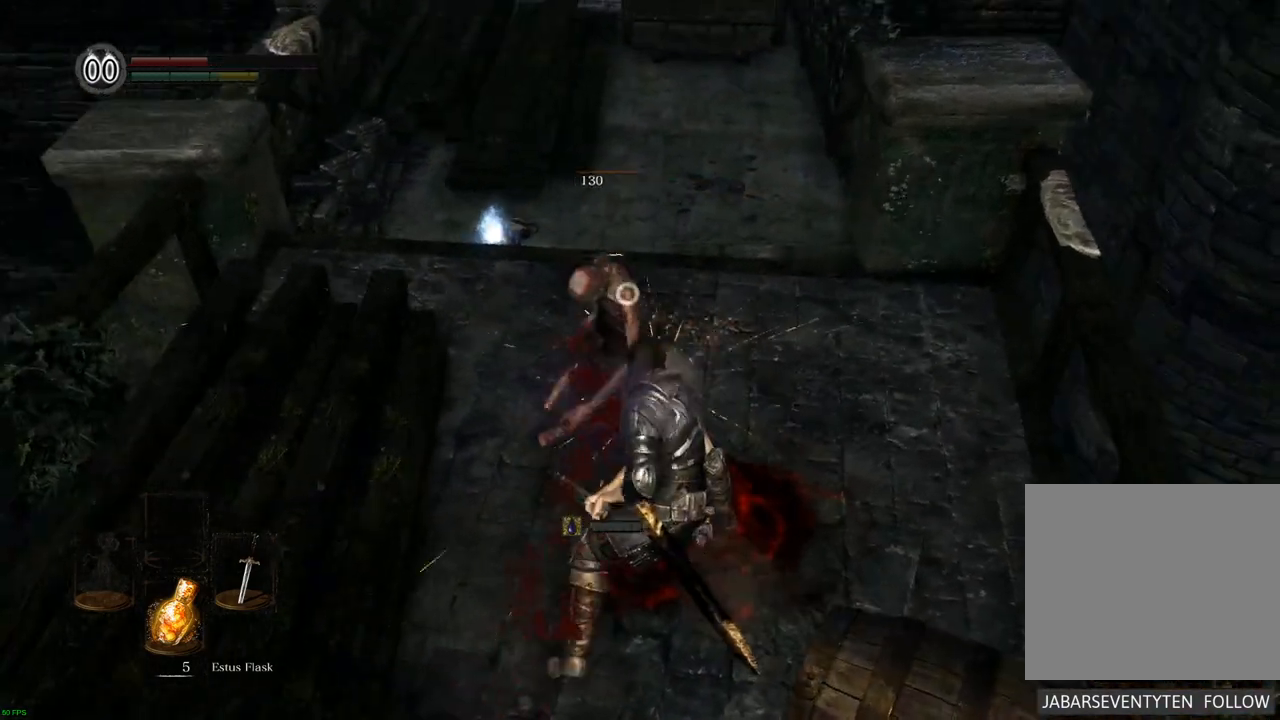
{"buttons": [], "left_stick": "center", "right_stick": "center", "events": []}
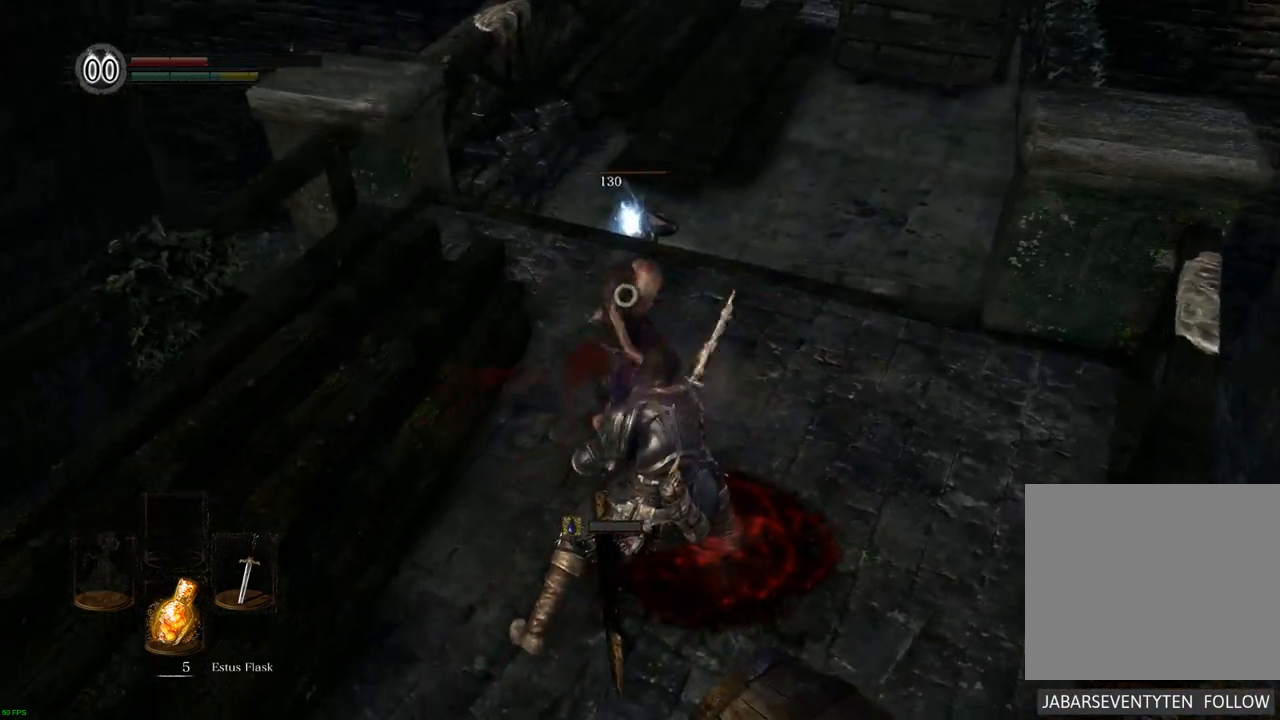
{"buttons": [], "left_stick": "center", "right_stick": "center", "events": []}
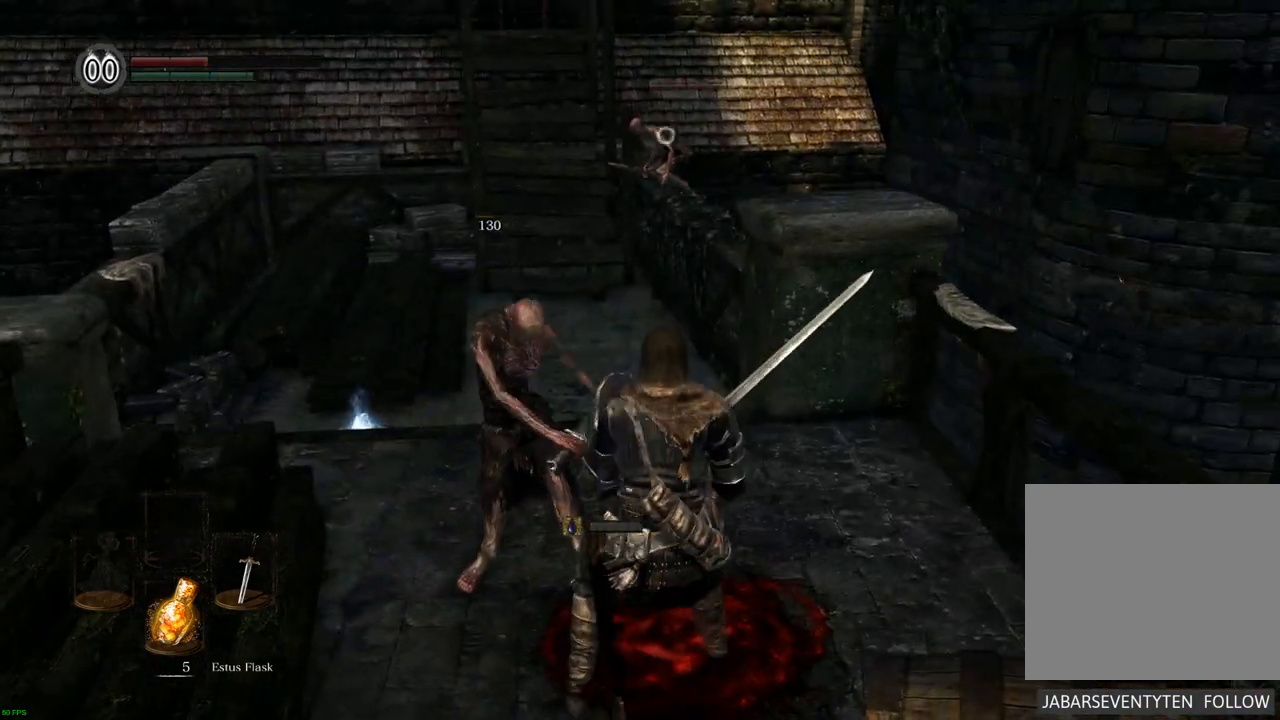
{"buttons": [], "left_stick": "center", "right_stick": "center"}
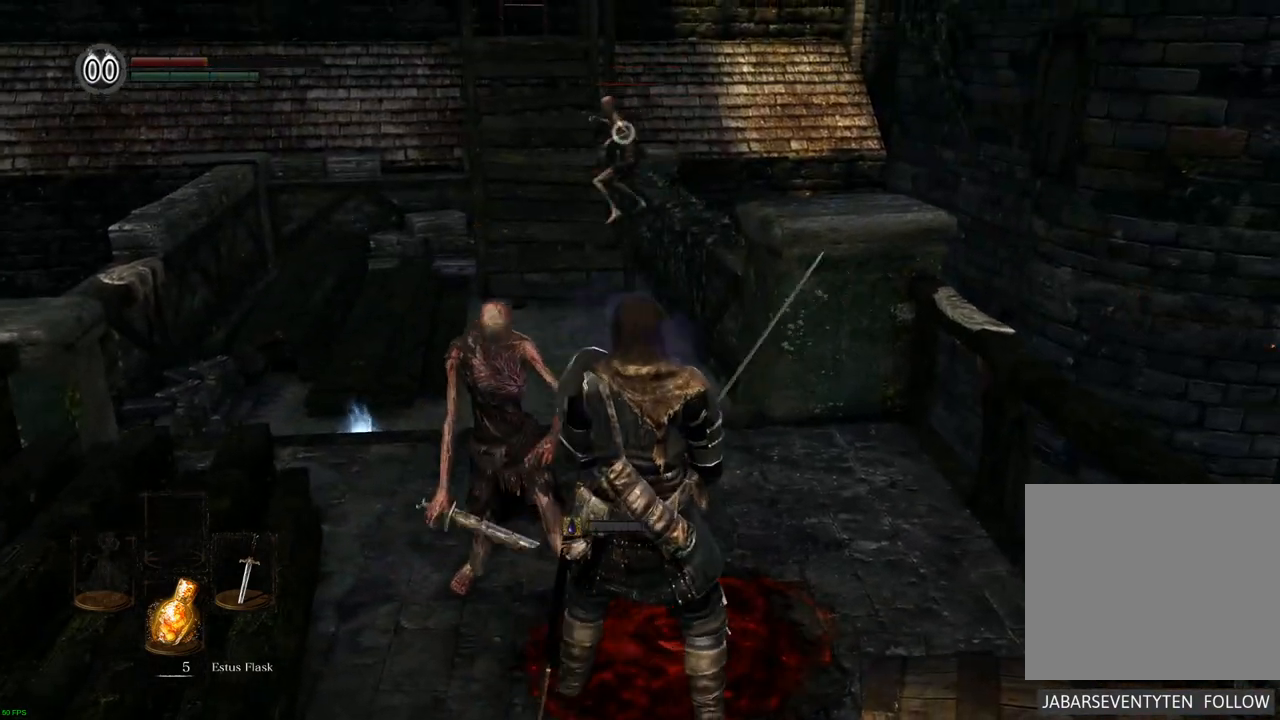
{"buttons": [], "left_stick": "center", "right_stick": "center", "events": []}
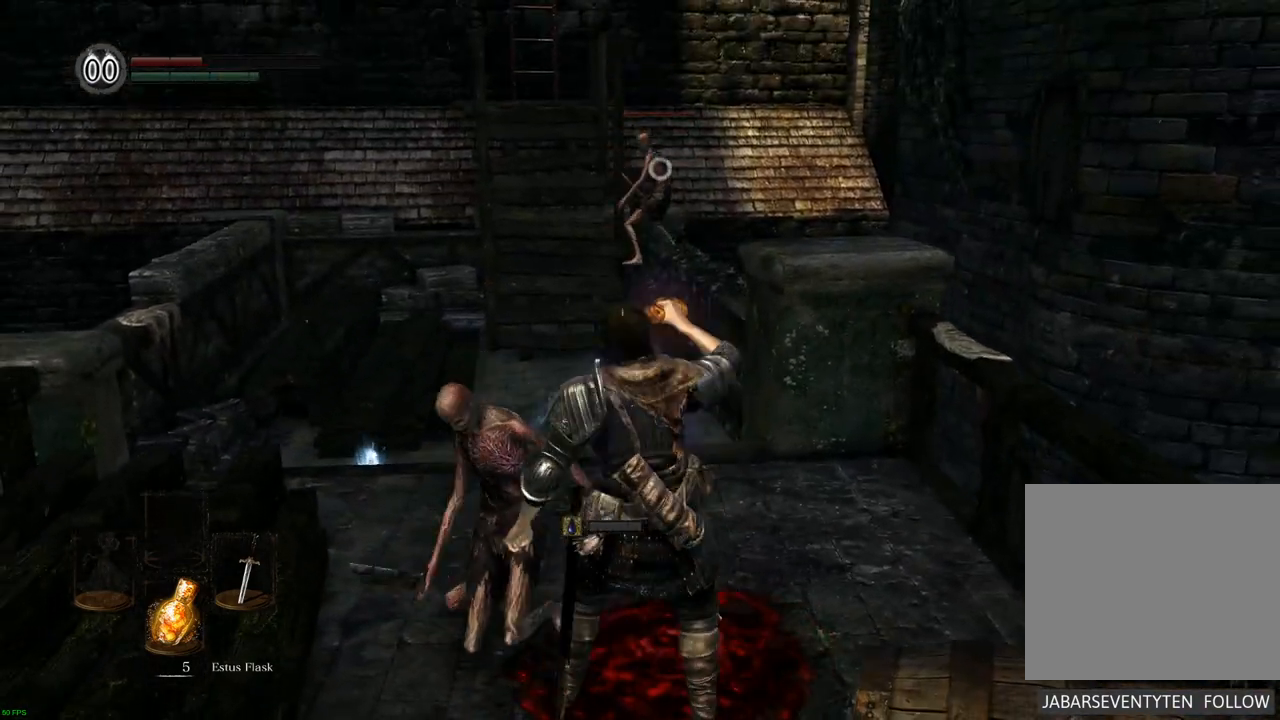
{"buttons": [], "left_stick": "center", "right_stick": "center", "events": []}
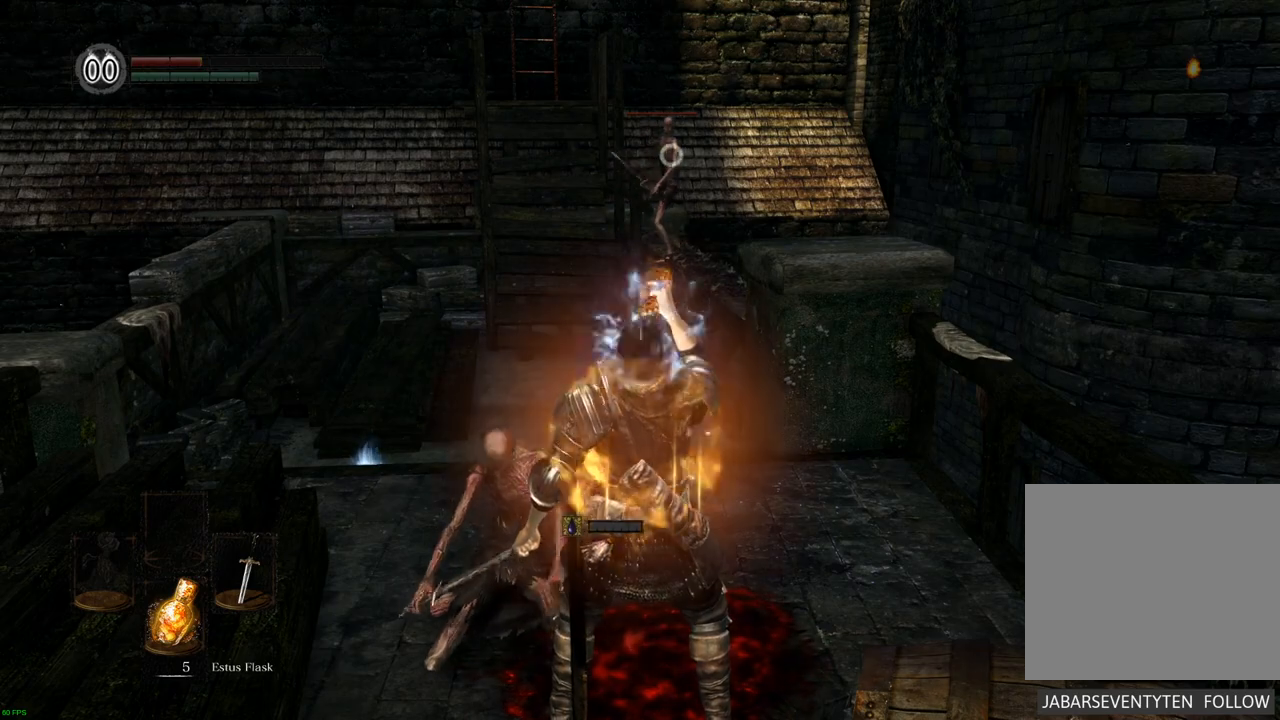
{"buttons": [], "left_stick": "up", "right_stick": "center", "events": [[383, "left_stick", "up"]]}
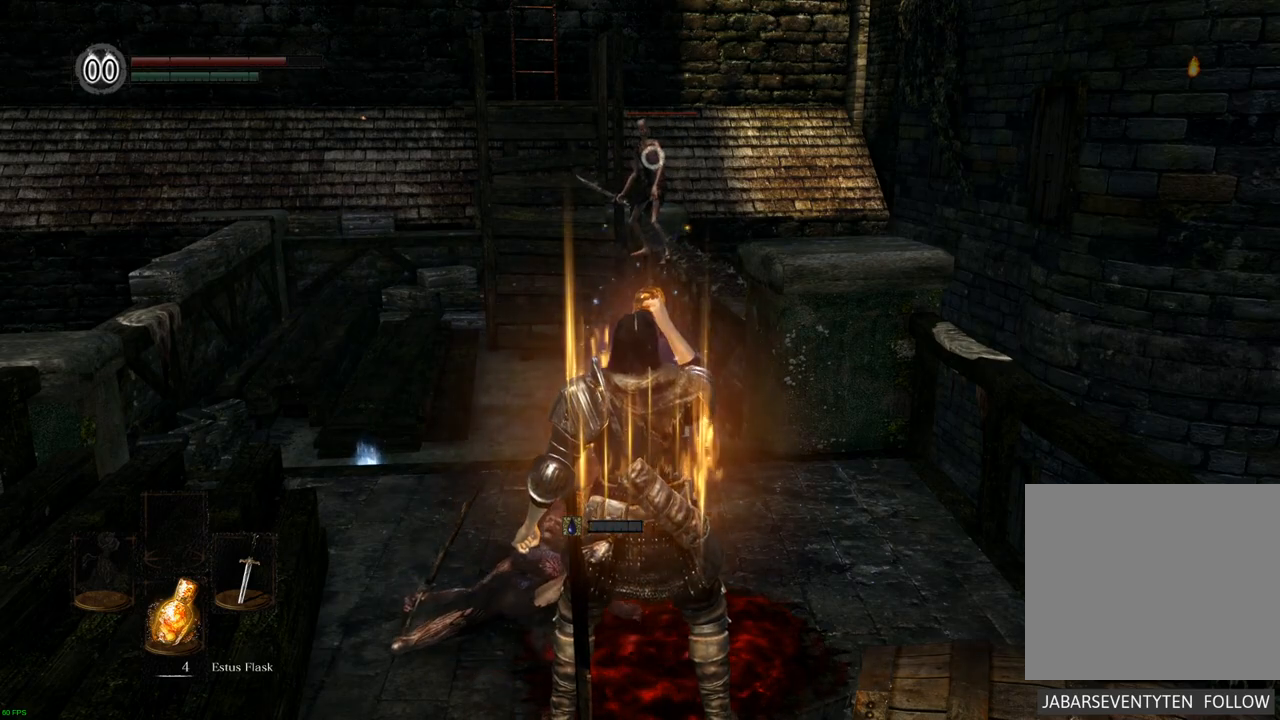
{"buttons": [], "left_stick": "center", "right_stick": "center", "events": [[483, "left_stick", "center"]]}
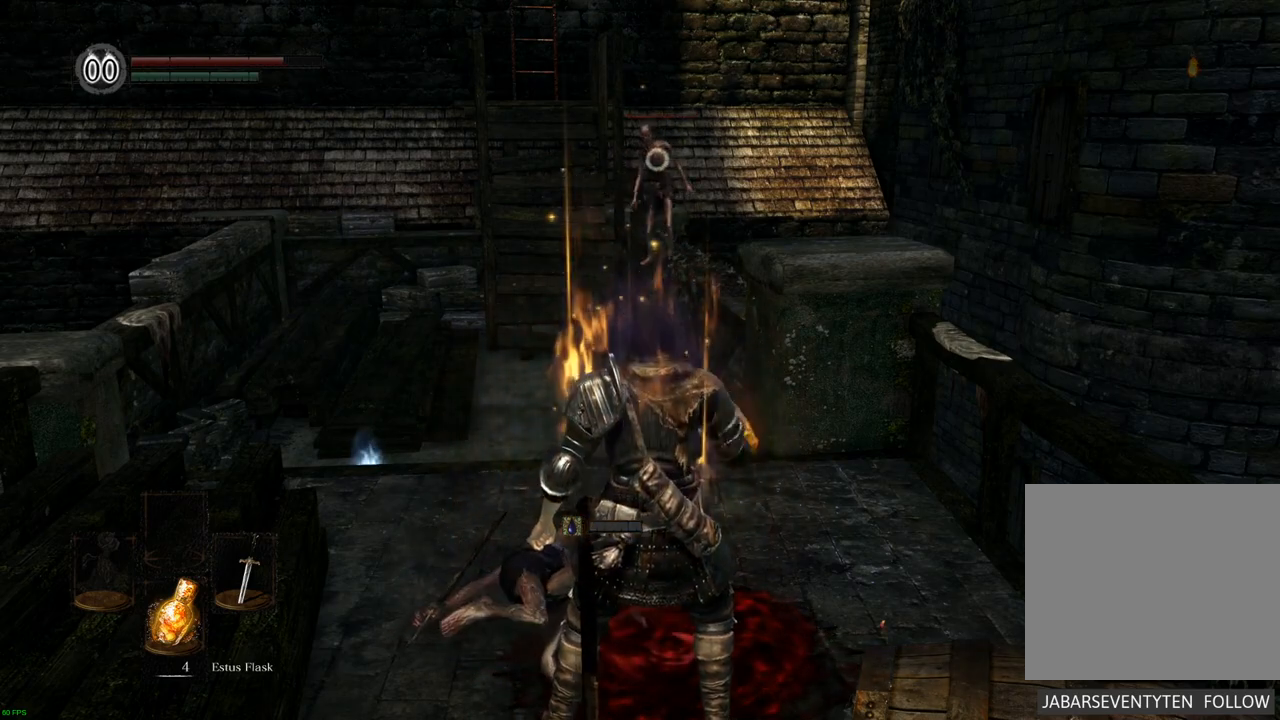
{"buttons": [], "left_stick": "up", "right_stick": "center", "events": [[317, "left_stick", "up"]]}
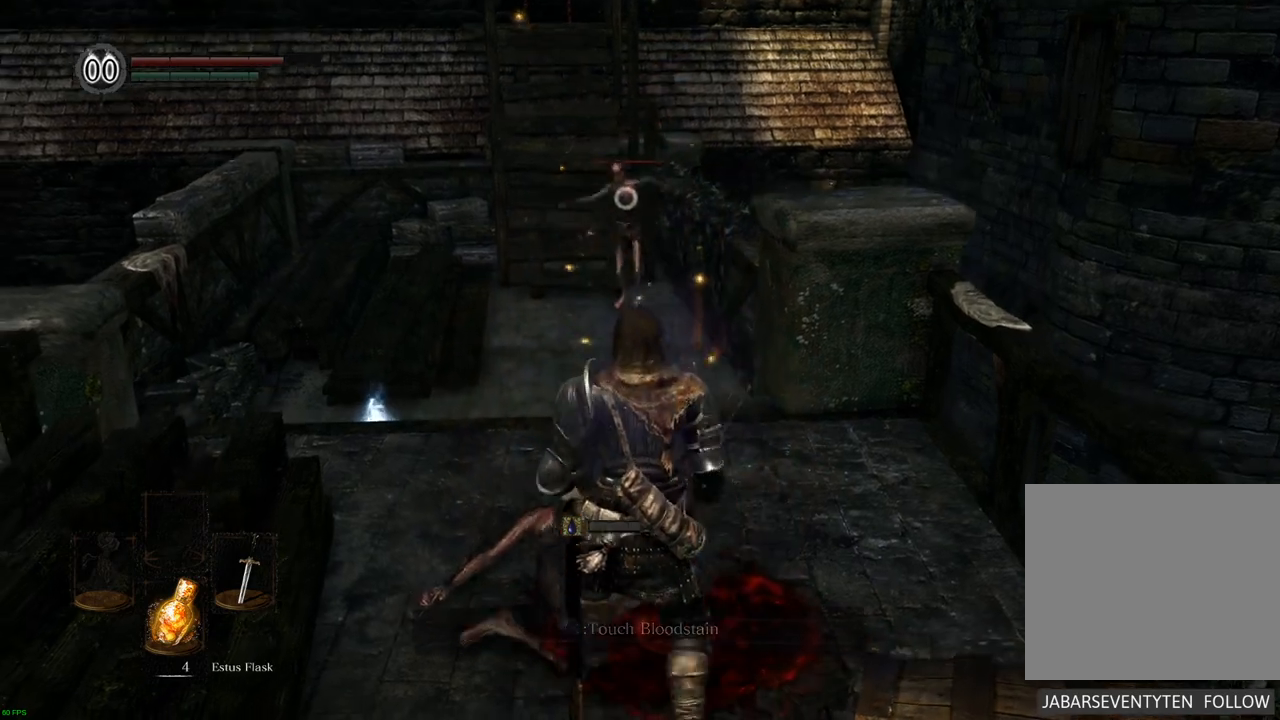
{"buttons": [], "left_stick": "center", "right_stick": "center", "events": [[250, "SQUARE", "down"], [300, "left_stick", "center"], [317, "SQUARE", "up"]]}
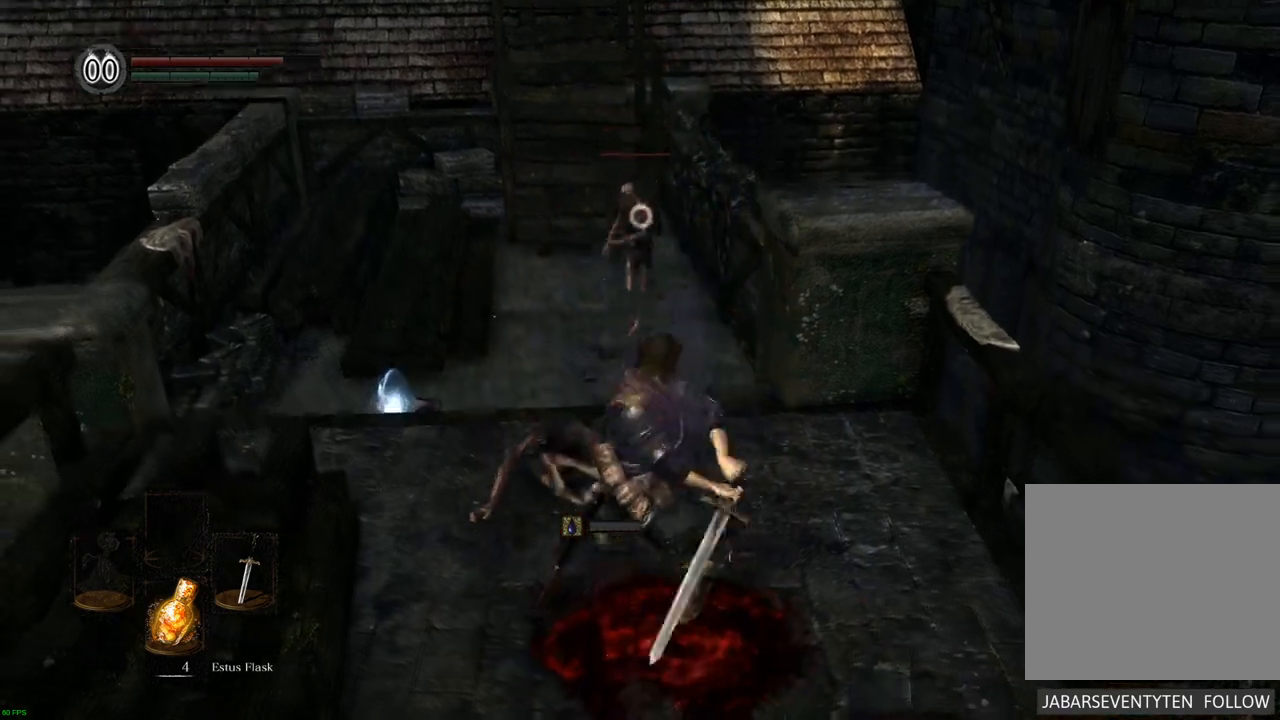
{"buttons": [], "left_stick": "center", "right_stick": "center", "events": []}